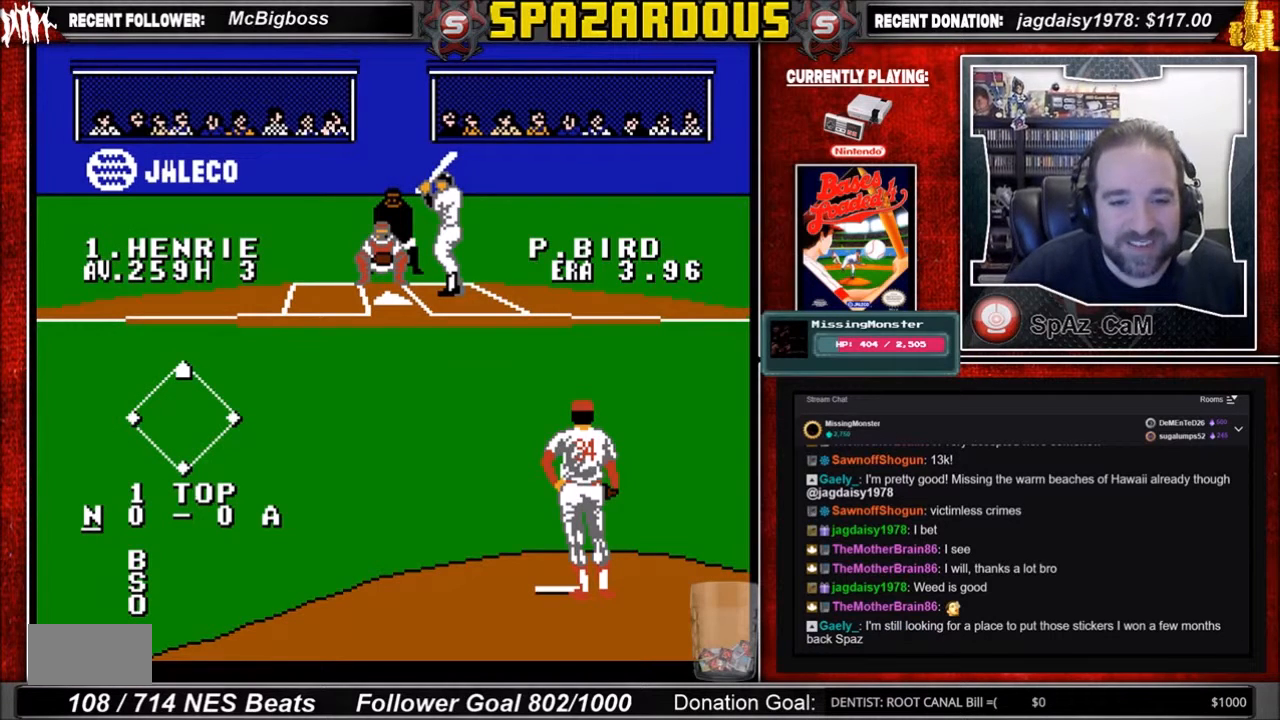
Gameplay with a controller (Nintendo layout); each line is a JSON object with the inputs held at the frame after it. "events" lists button and stick changes between this image and that frame as [ms after this image, input, new state], when the widget could be followed in between. Not read: L3 R3.
{"buttons": ["DPAD_LEFT"], "events": [[467, "DPAD_LEFT", "down"]]}
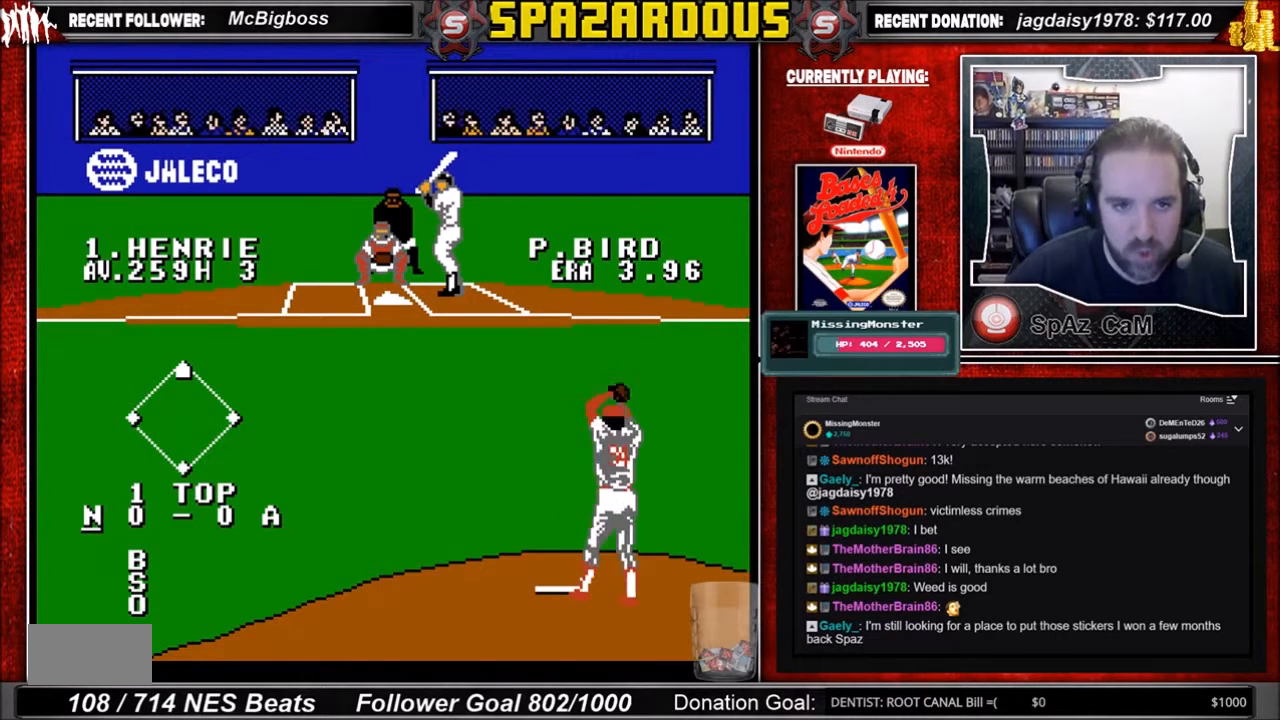
{"buttons": [], "events": [[67, "DPAD_LEFT", "up"], [234, "DPAD_LEFT", "down"], [367, "DPAD_LEFT", "up"]]}
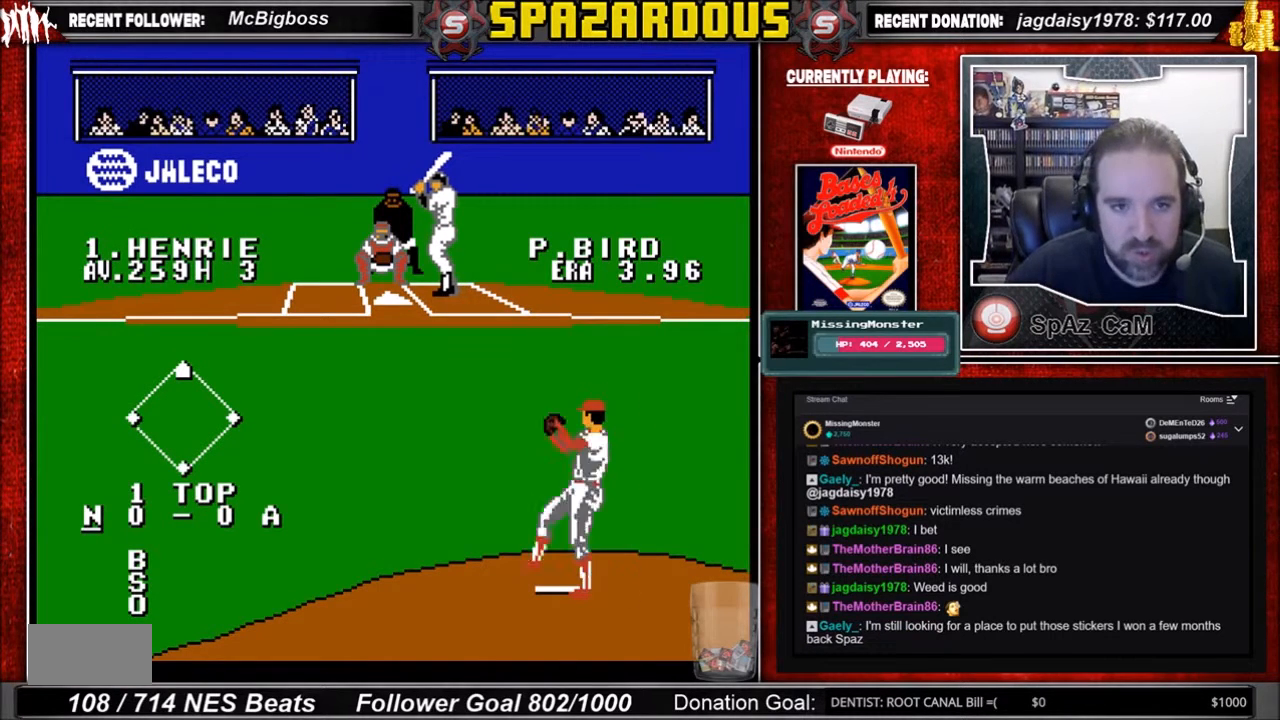
{"buttons": [], "events": []}
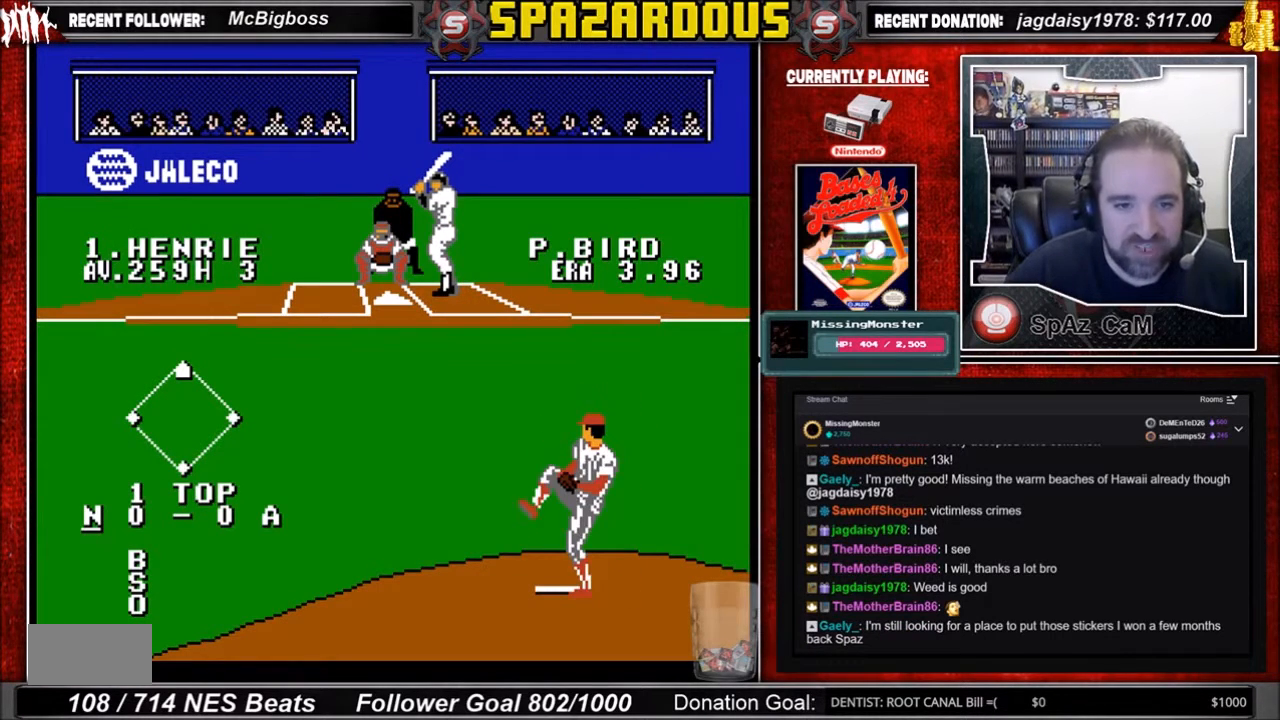
{"buttons": [], "events": []}
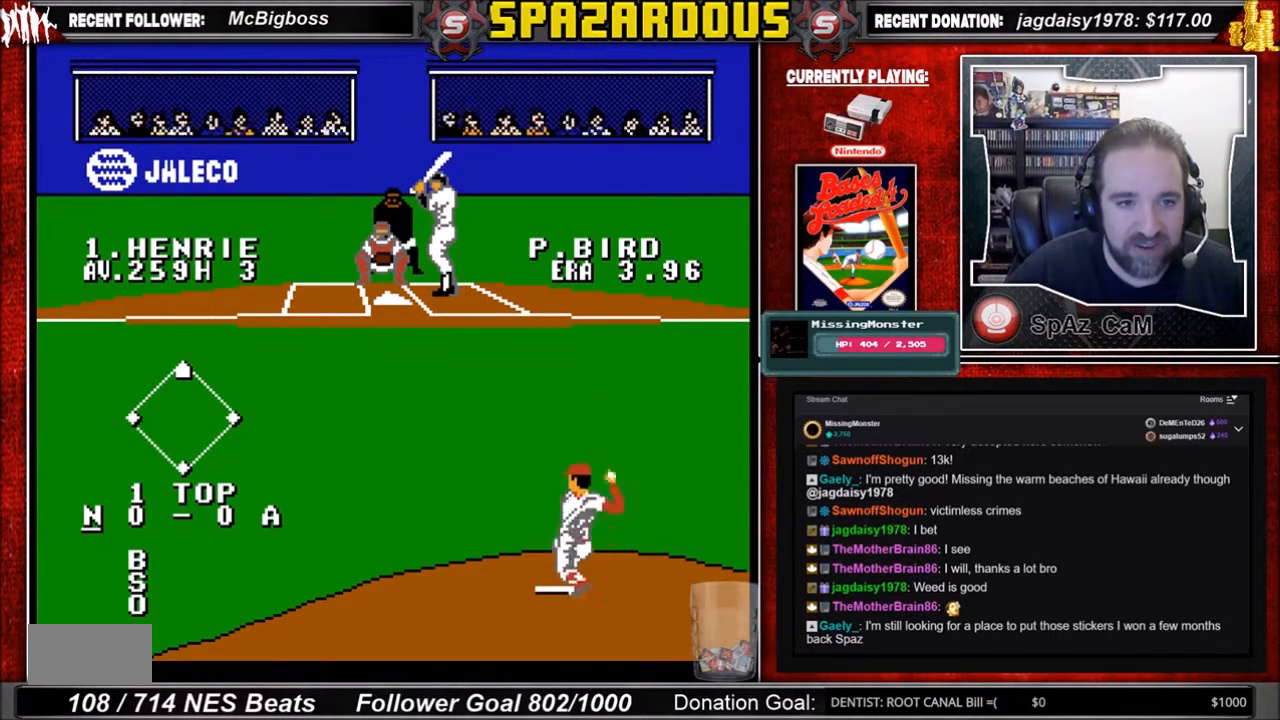
{"buttons": [], "events": []}
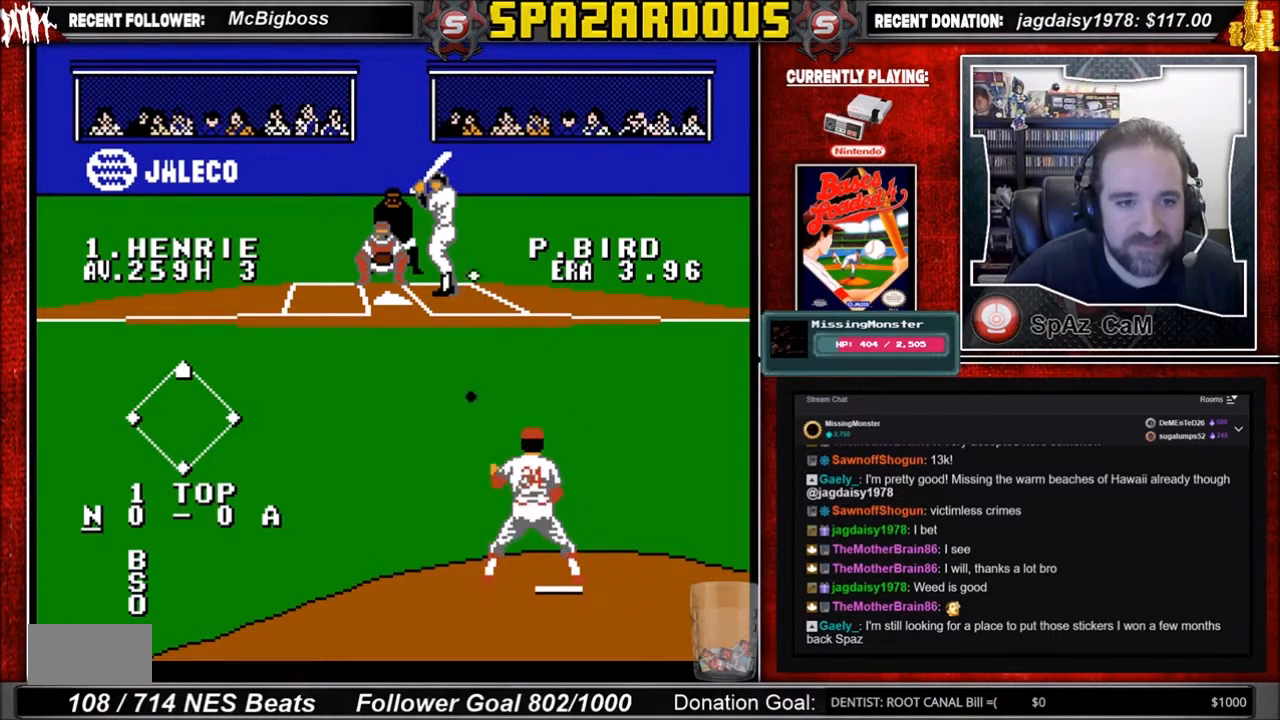
{"buttons": [], "events": [[34, "A", "down"], [501, "A", "up"]]}
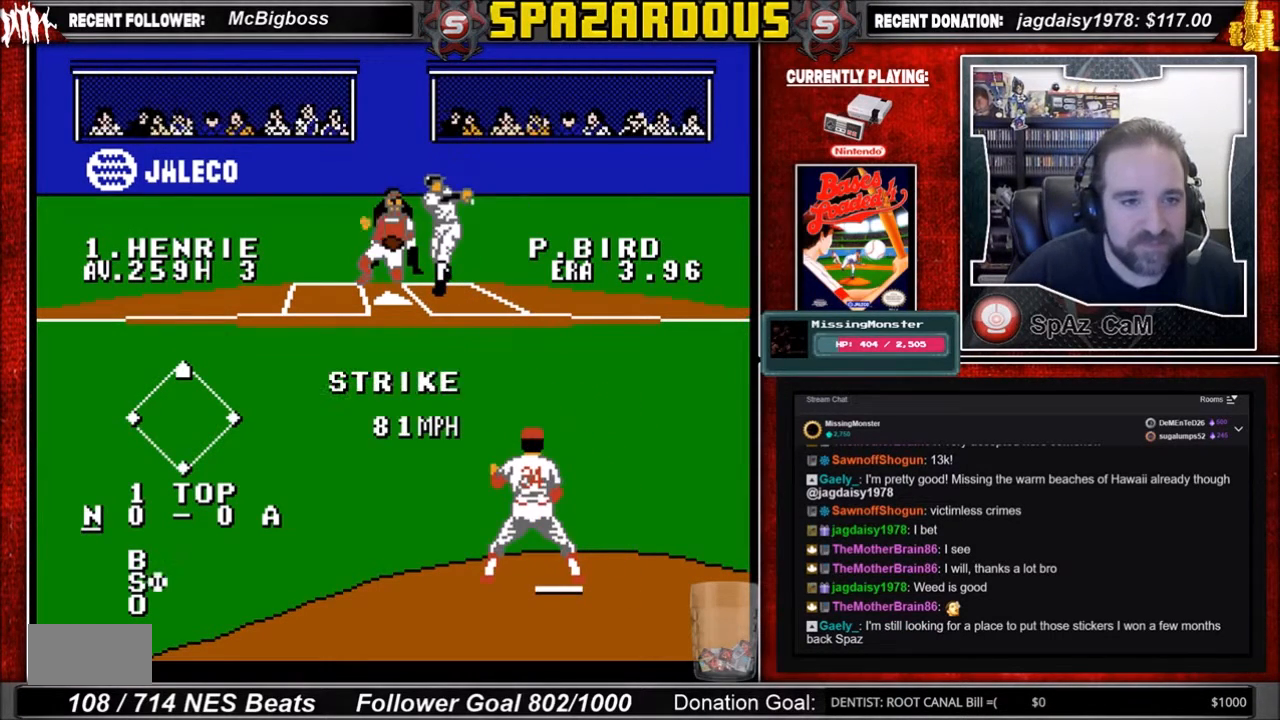
{"buttons": [], "events": []}
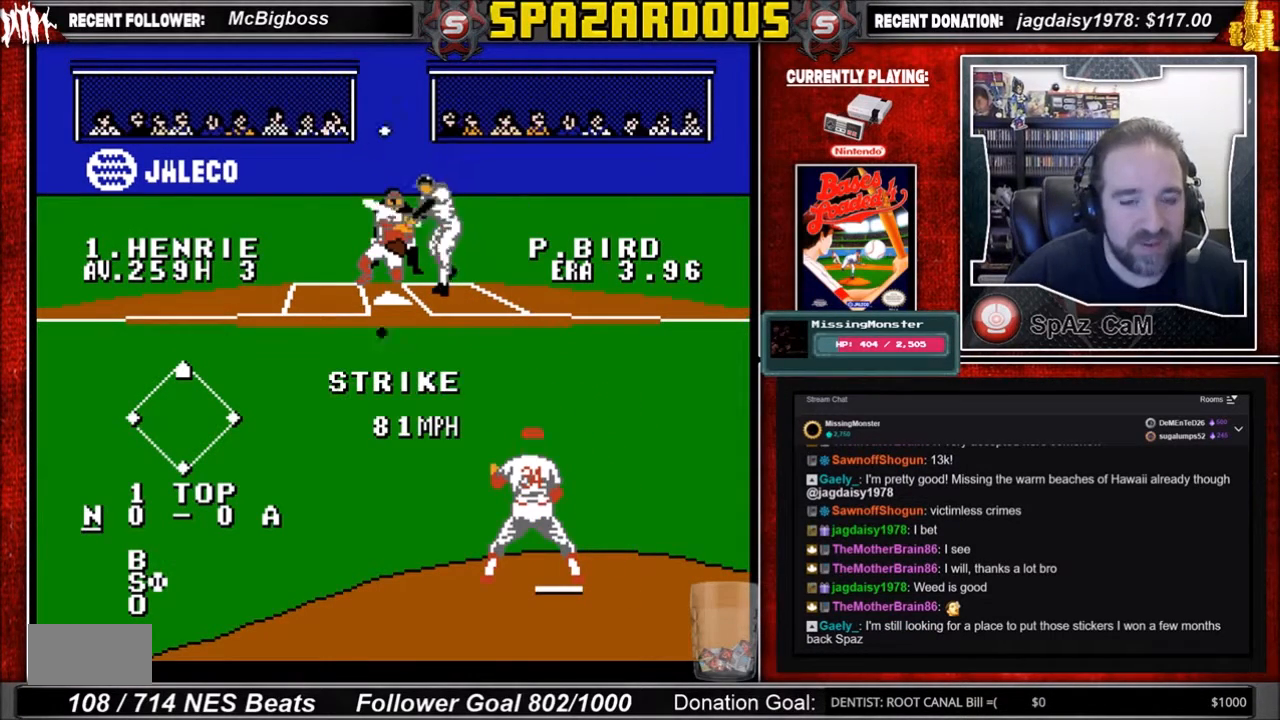
{"buttons": [], "events": []}
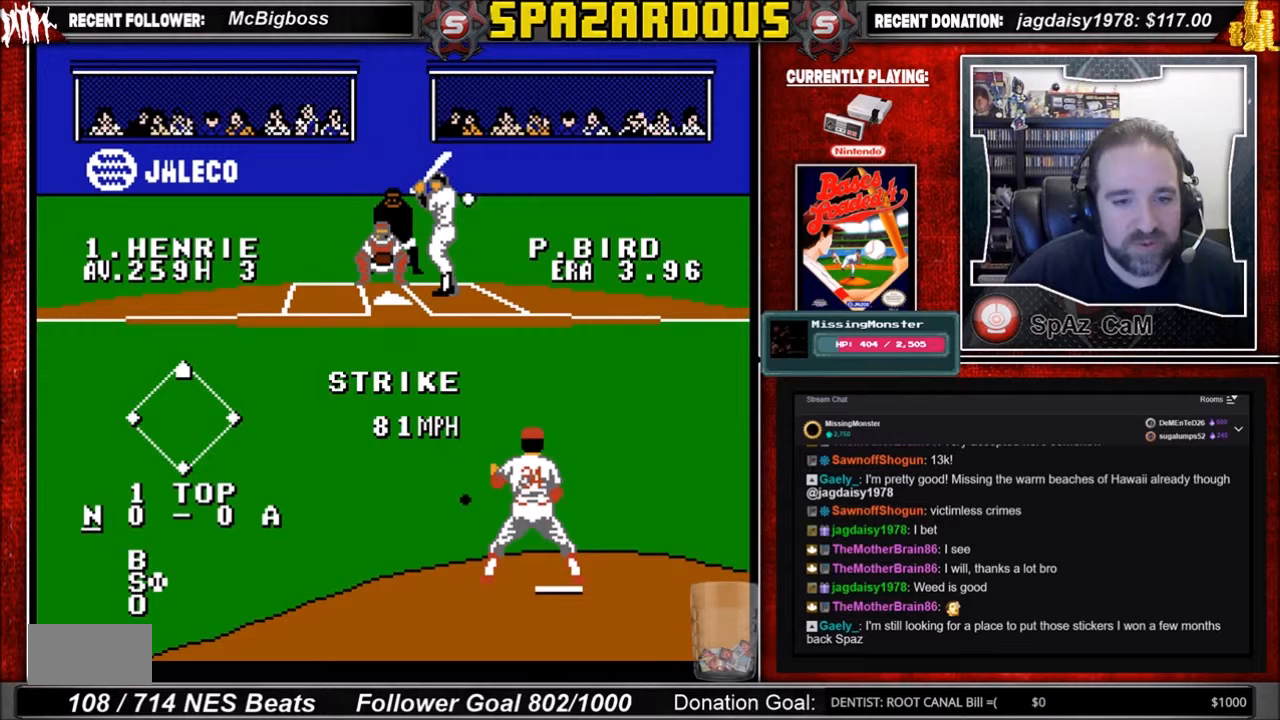
{"buttons": [], "events": [[233, "DPAD_RIGHT", "down"], [333, "DPAD_RIGHT", "up"]]}
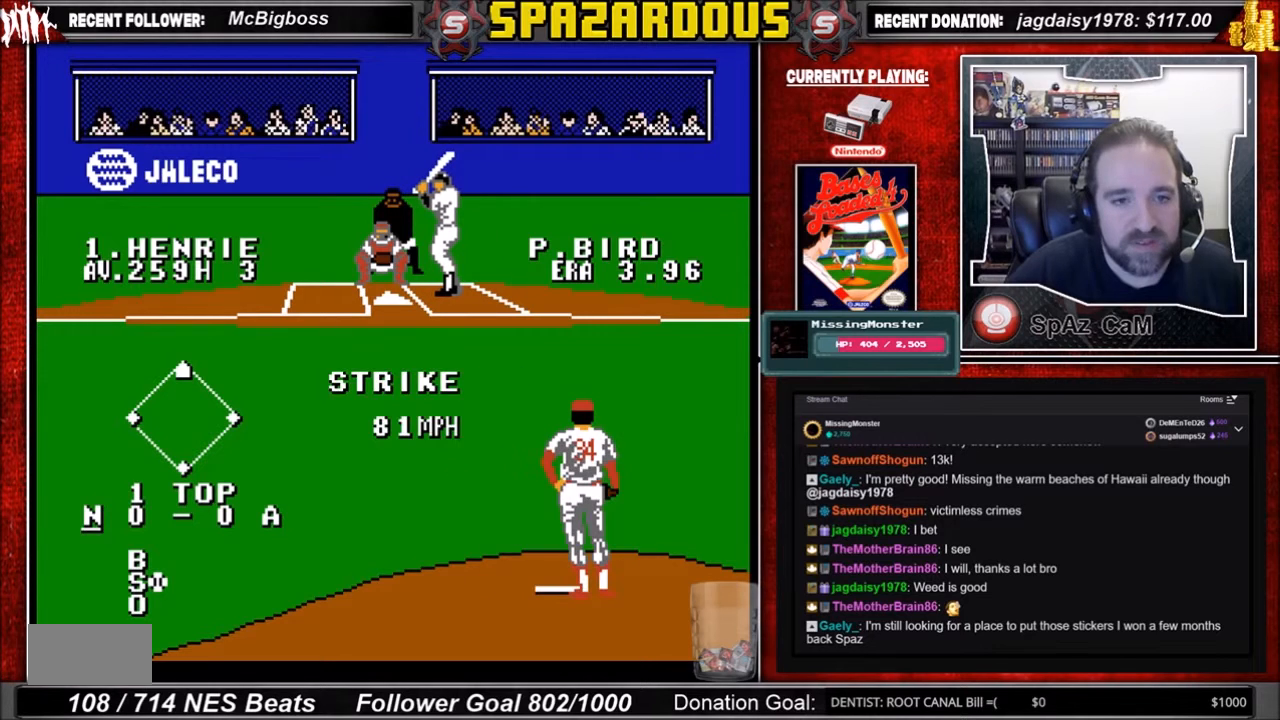
{"buttons": [], "events": []}
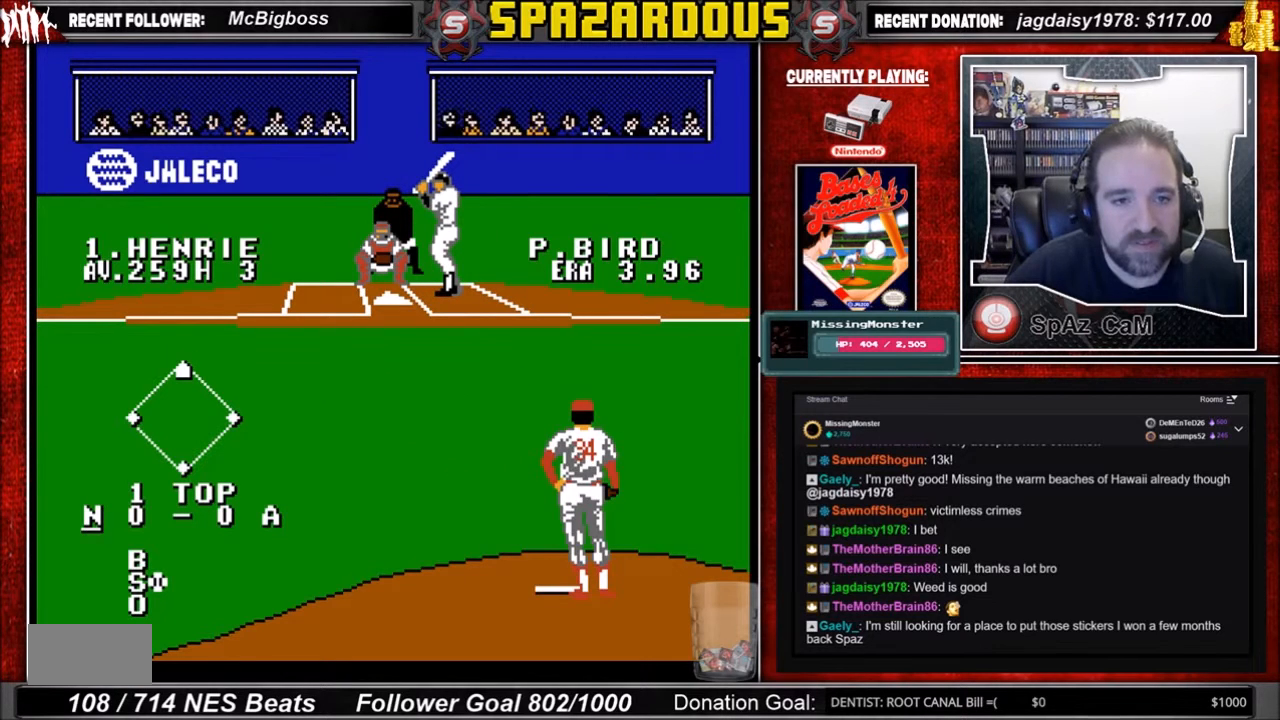
{"buttons": [], "events": []}
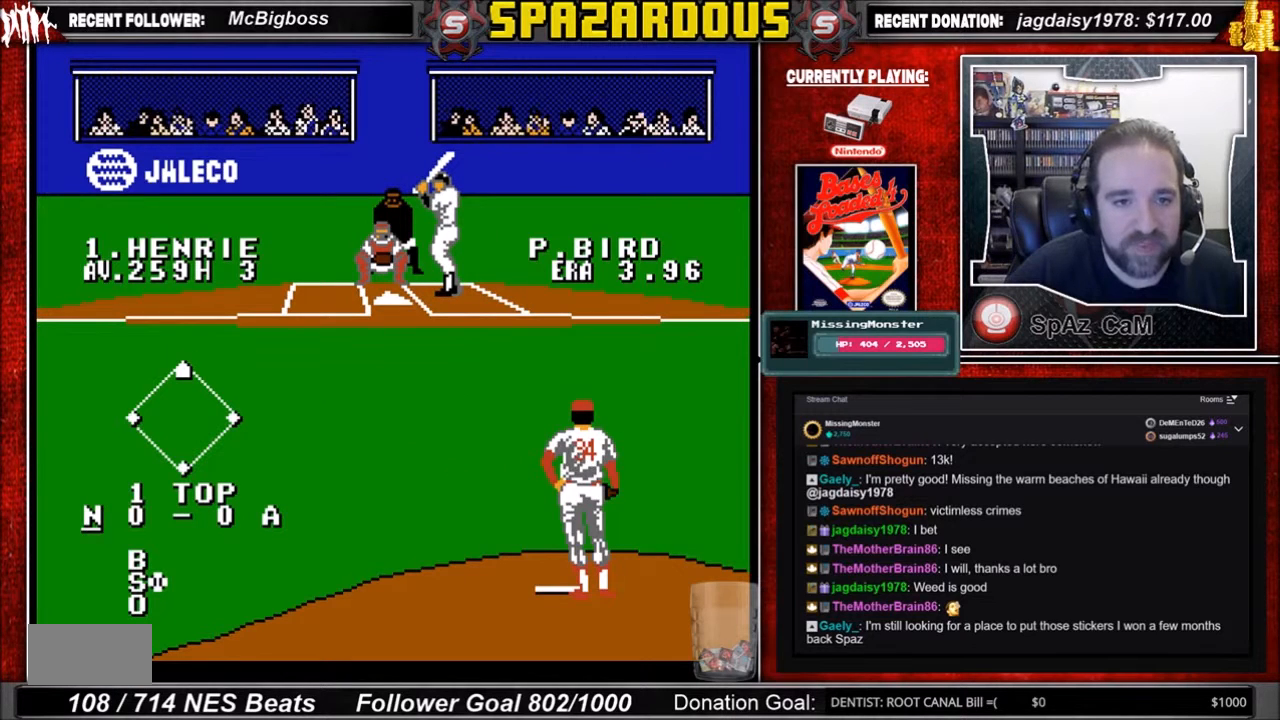
{"buttons": [], "events": []}
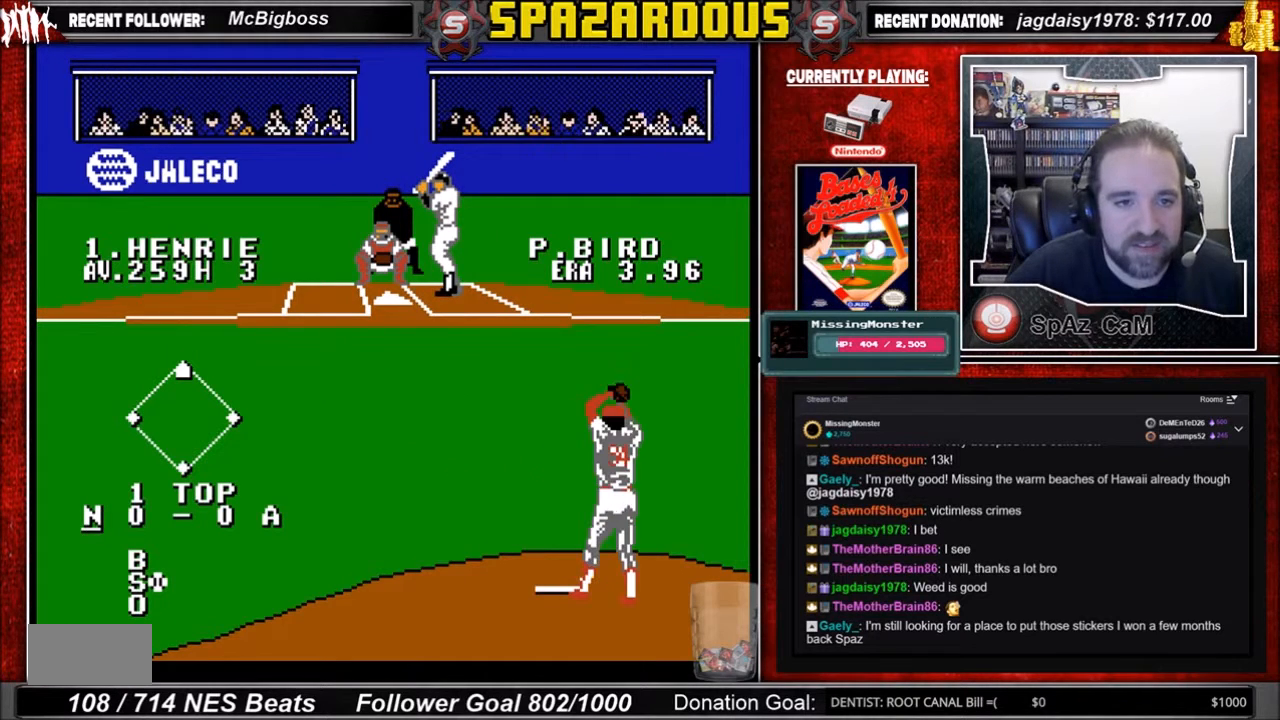
{"buttons": [], "events": []}
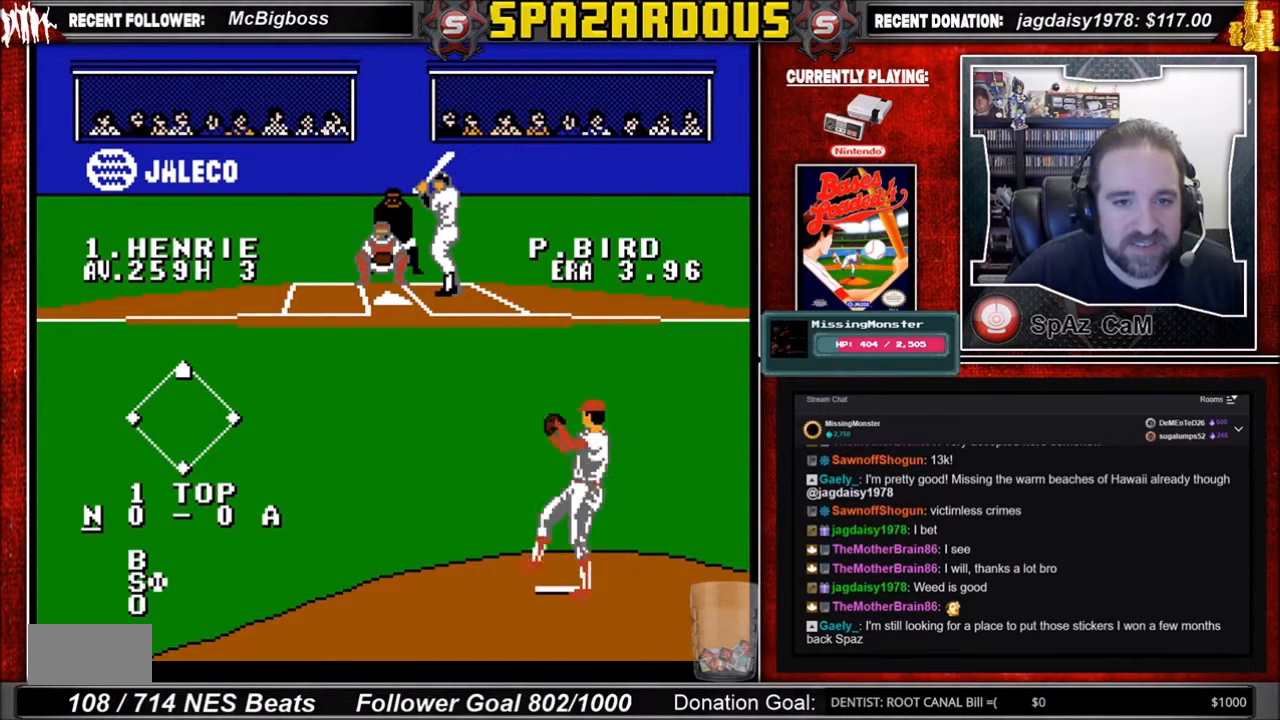
{"buttons": [], "events": []}
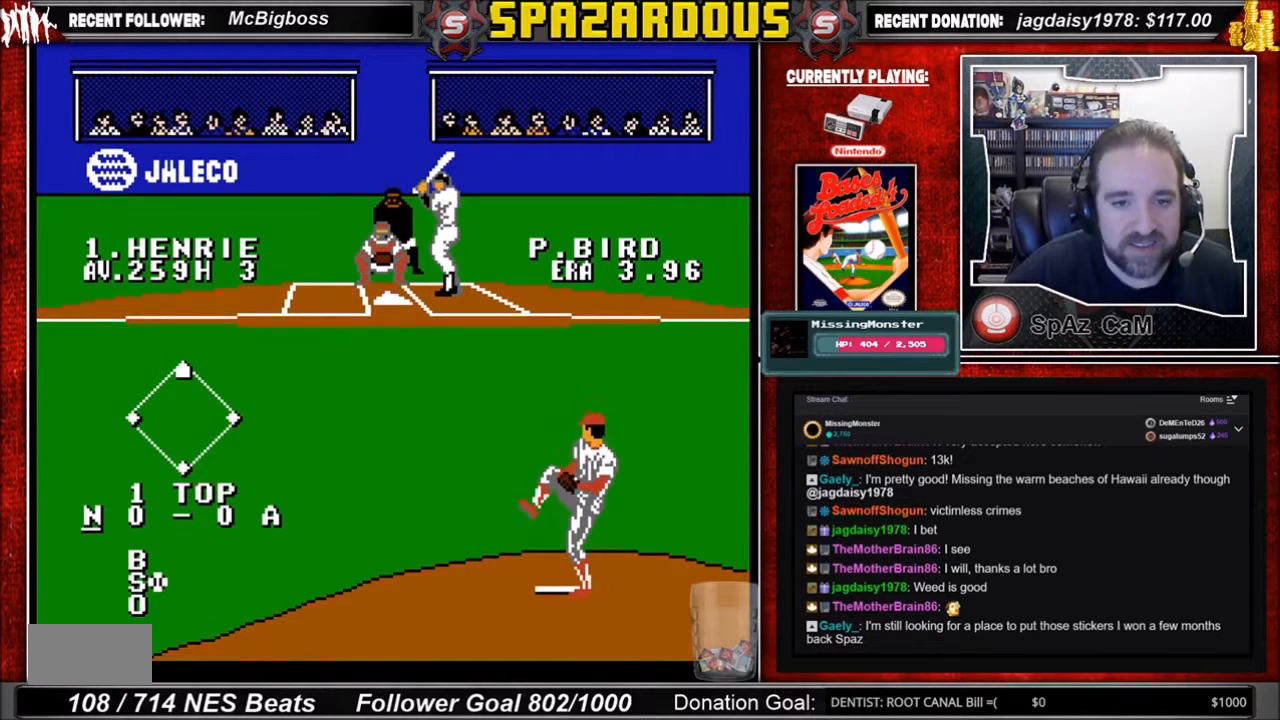
{"buttons": [], "events": []}
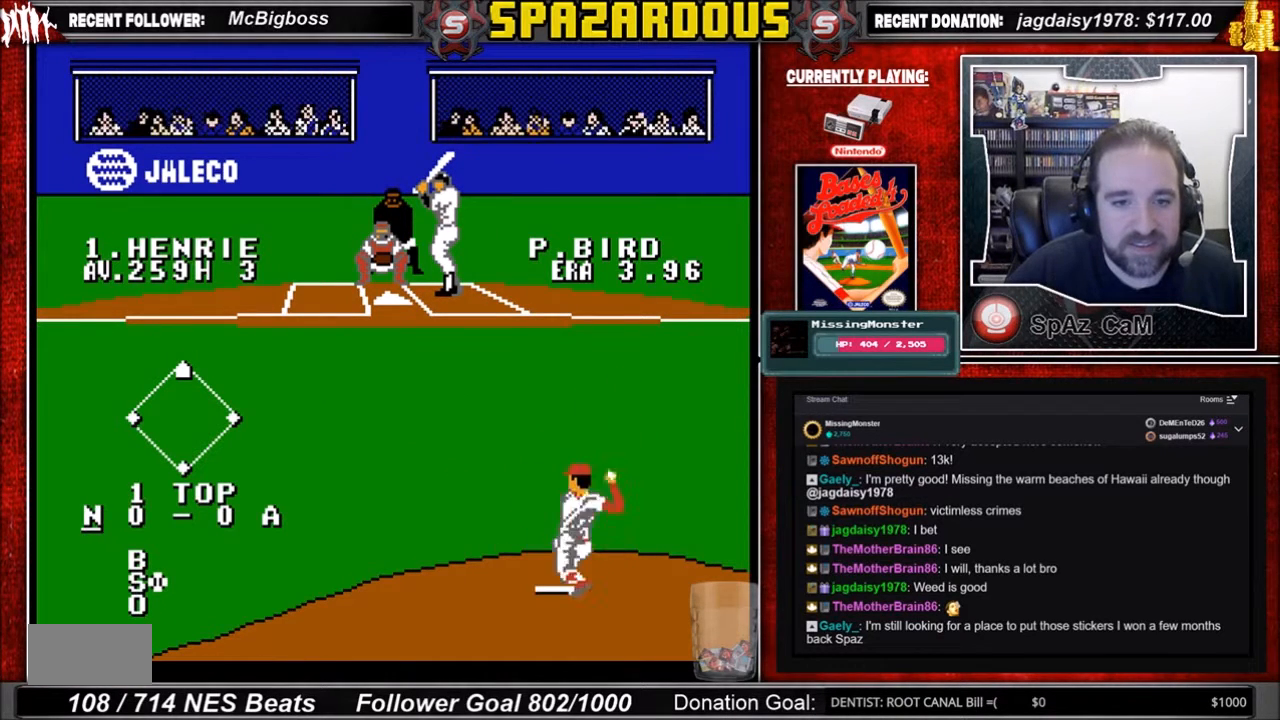
{"buttons": [], "events": []}
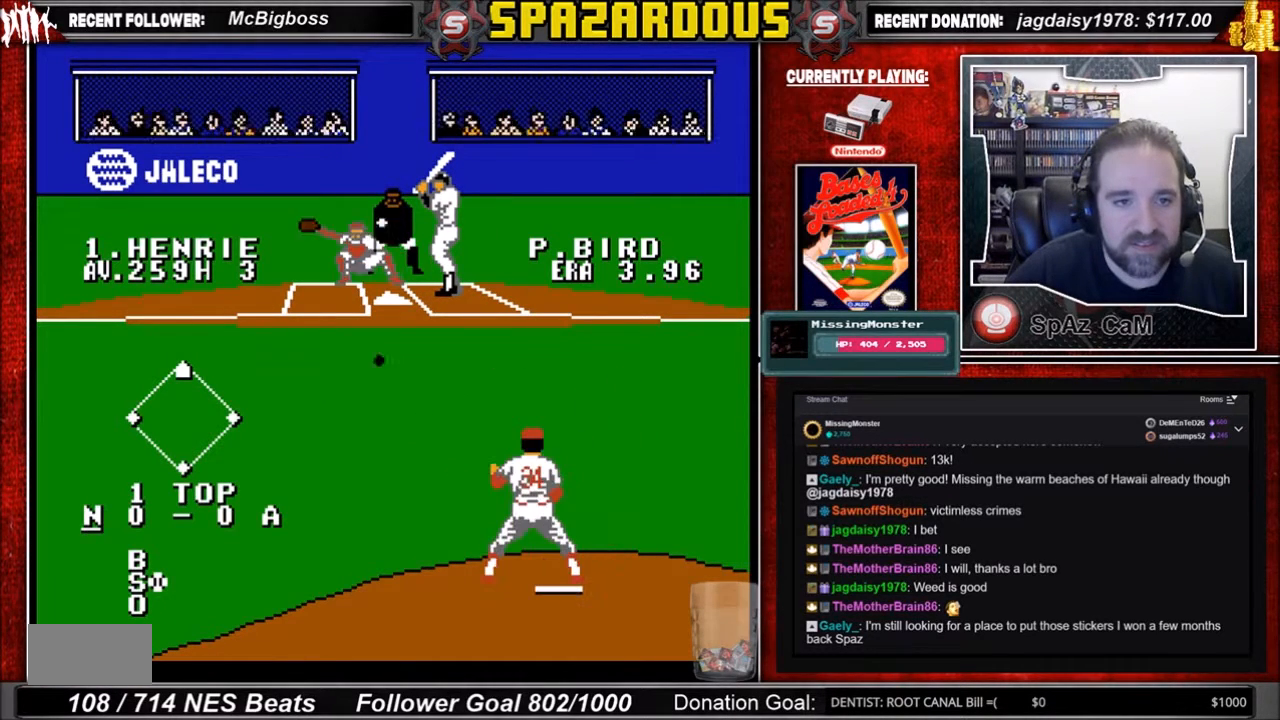
{"buttons": [], "events": [[33, "A", "down"], [66, "A", "up"]]}